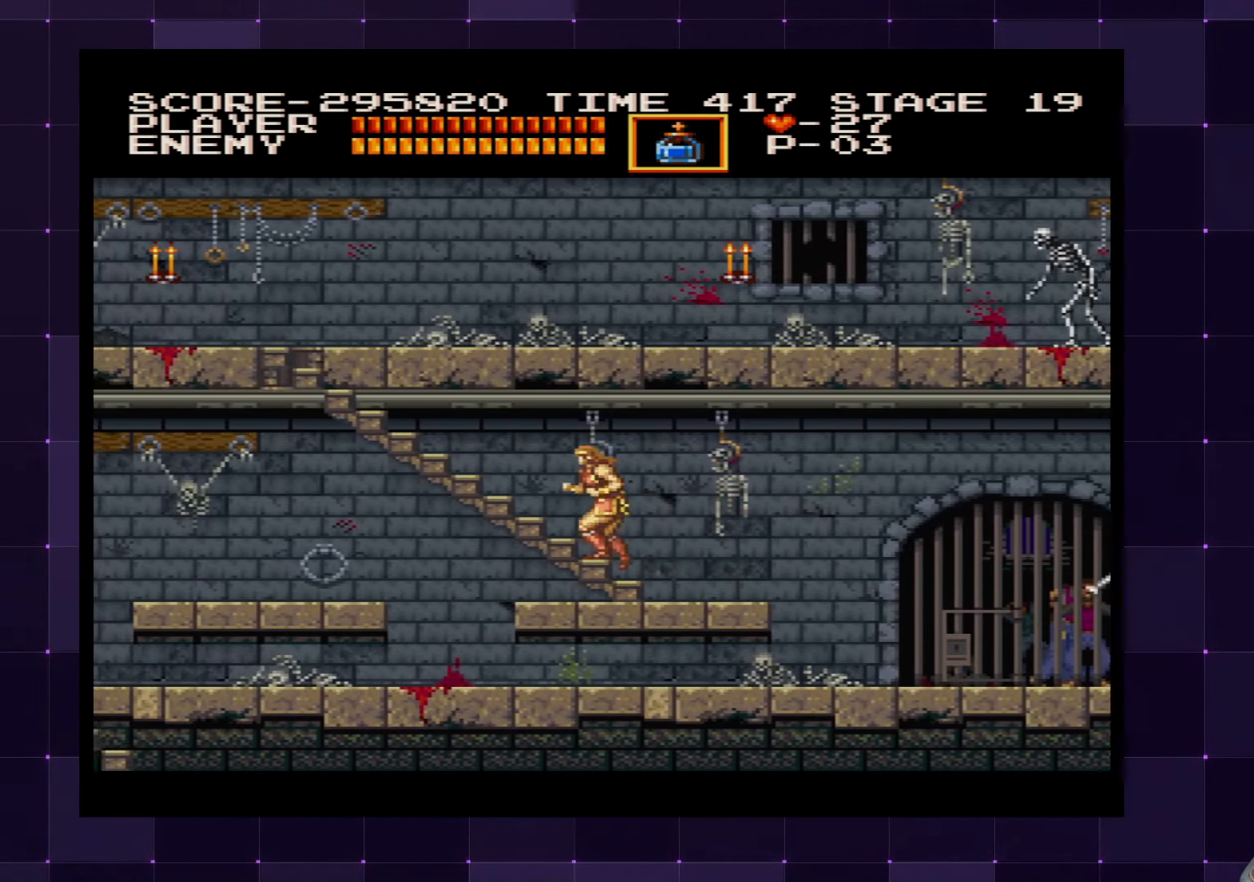
Gameplay with a controller (PlayStation layout); each line is a JSON object with the inputs held at the frame after it. "events" lists button and stick changes between this image and that frame as [ms after this image, input, new state], when the widget could be followed in between. Not read: L3 R3.
{"buttons": ["DPAD_LEFT"], "left_stick": "center", "right_stick": "center", "events": [[84, "DPAD_UP", "up"]]}
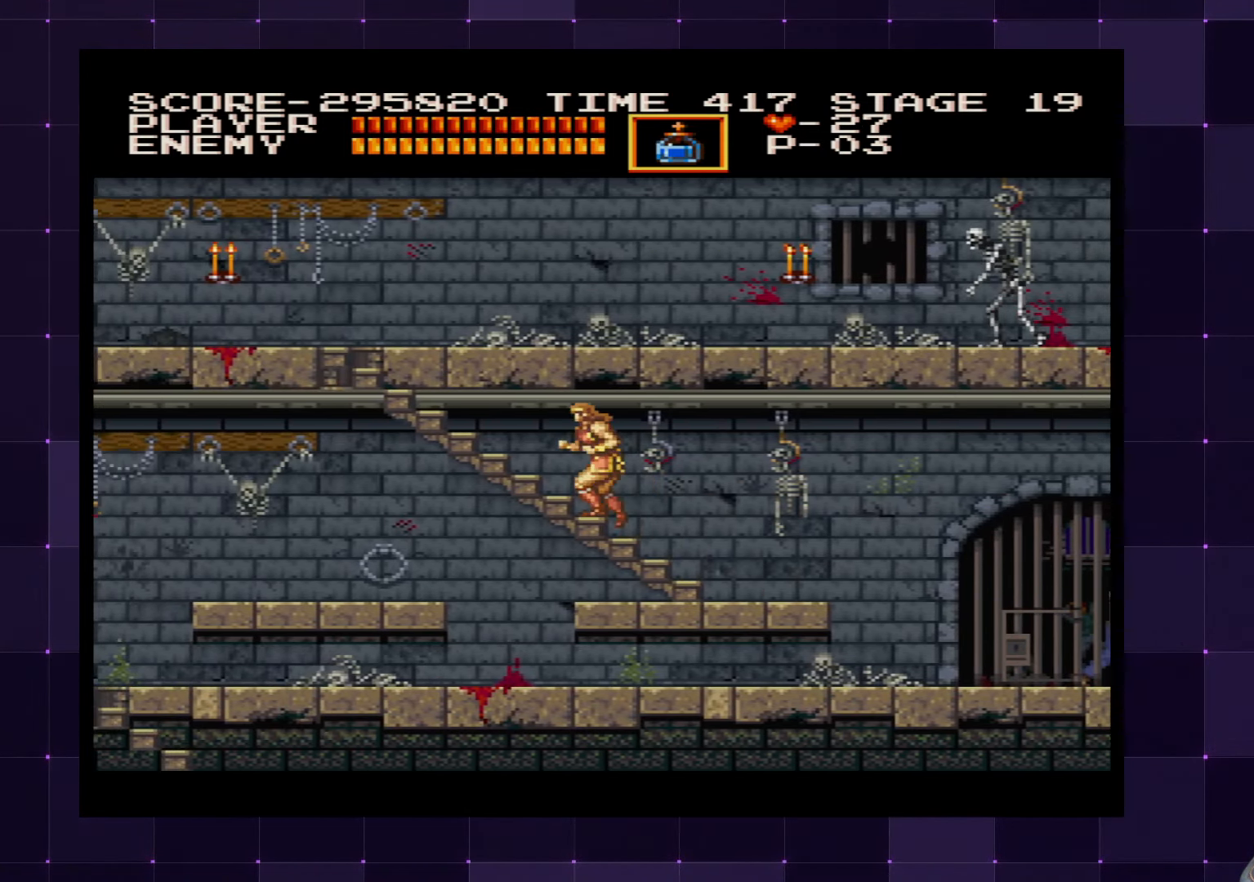
{"buttons": ["DPAD_LEFT"], "left_stick": "center", "right_stick": "center", "events": []}
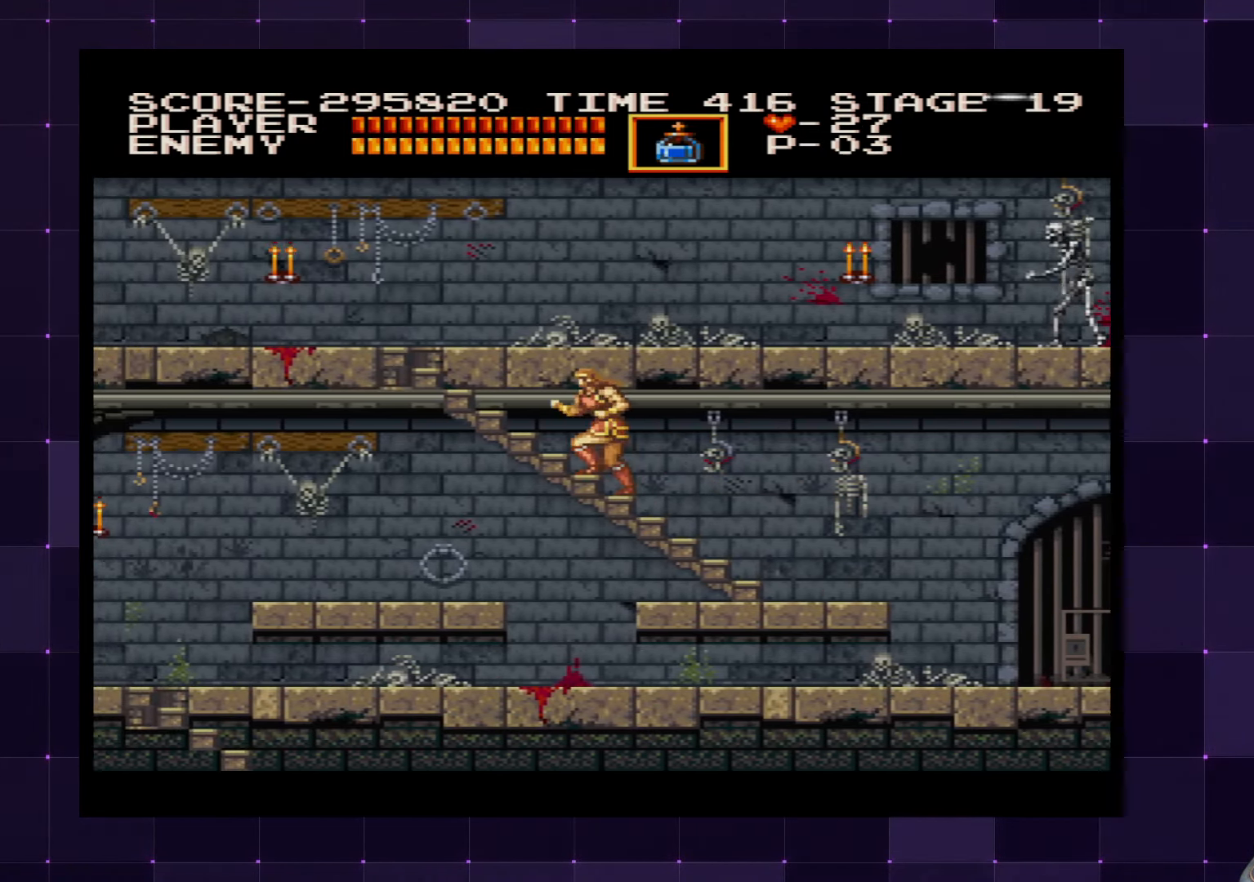
{"buttons": ["DPAD_LEFT"], "left_stick": "center", "right_stick": "center", "events": []}
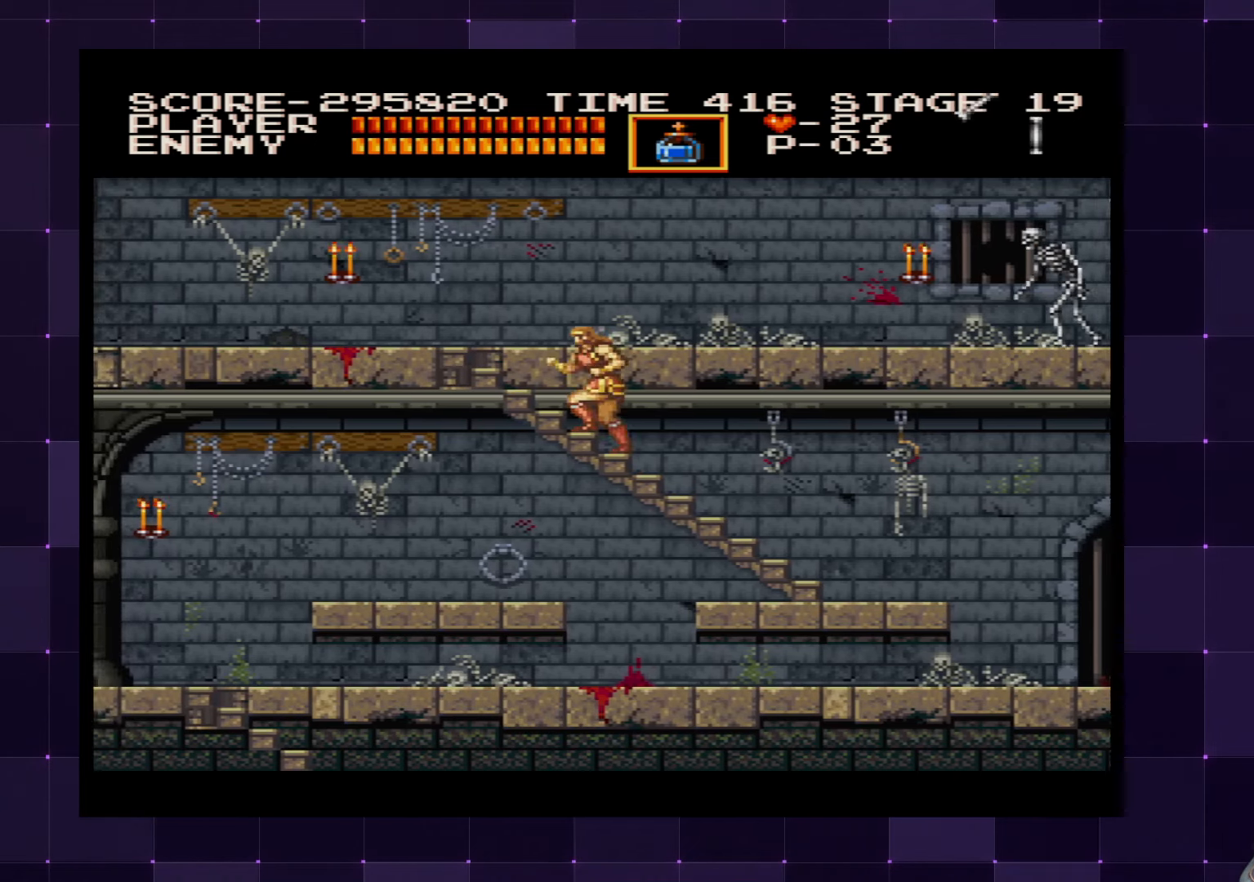
{"buttons": ["DPAD_LEFT"], "left_stick": "center", "right_stick": "center", "events": []}
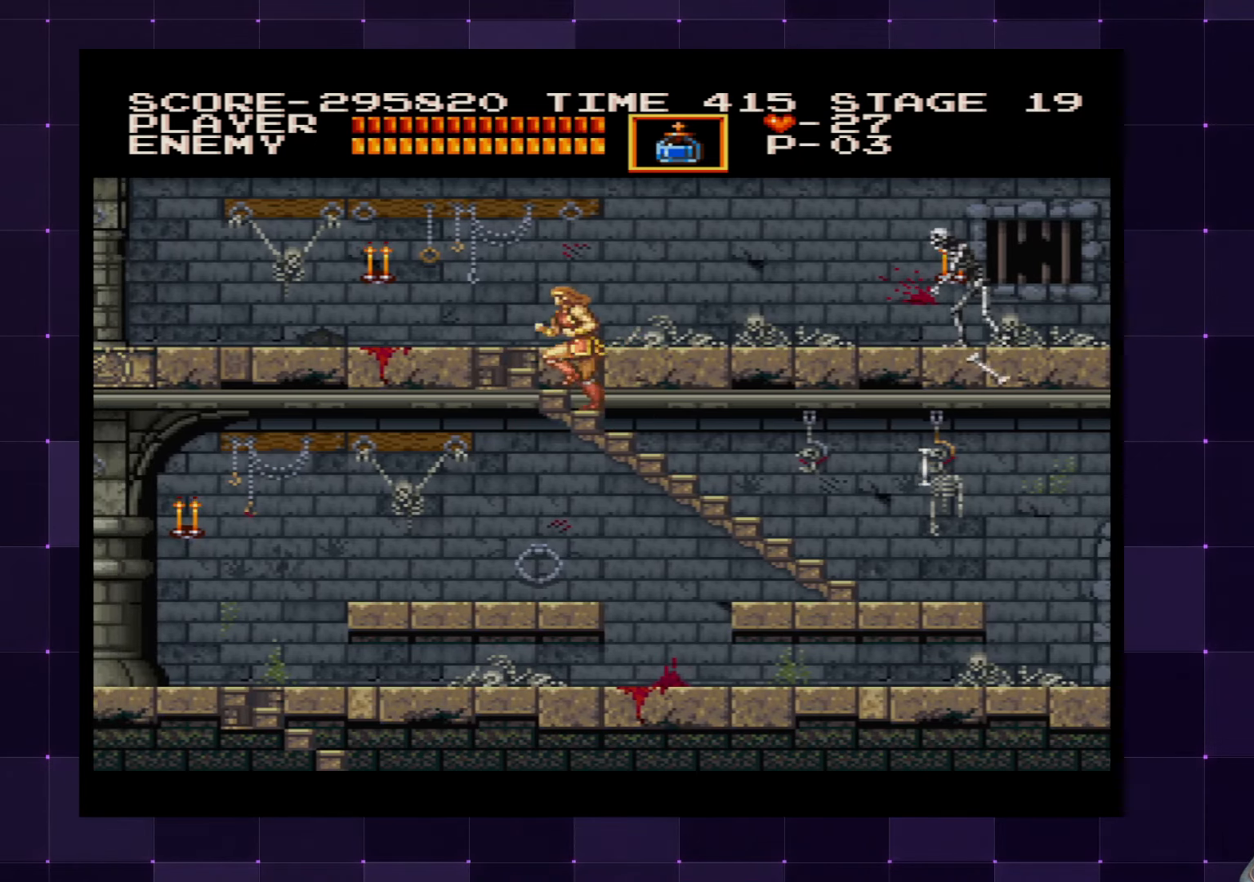
{"buttons": ["DPAD_LEFT"], "left_stick": "center", "right_stick": "center", "events": []}
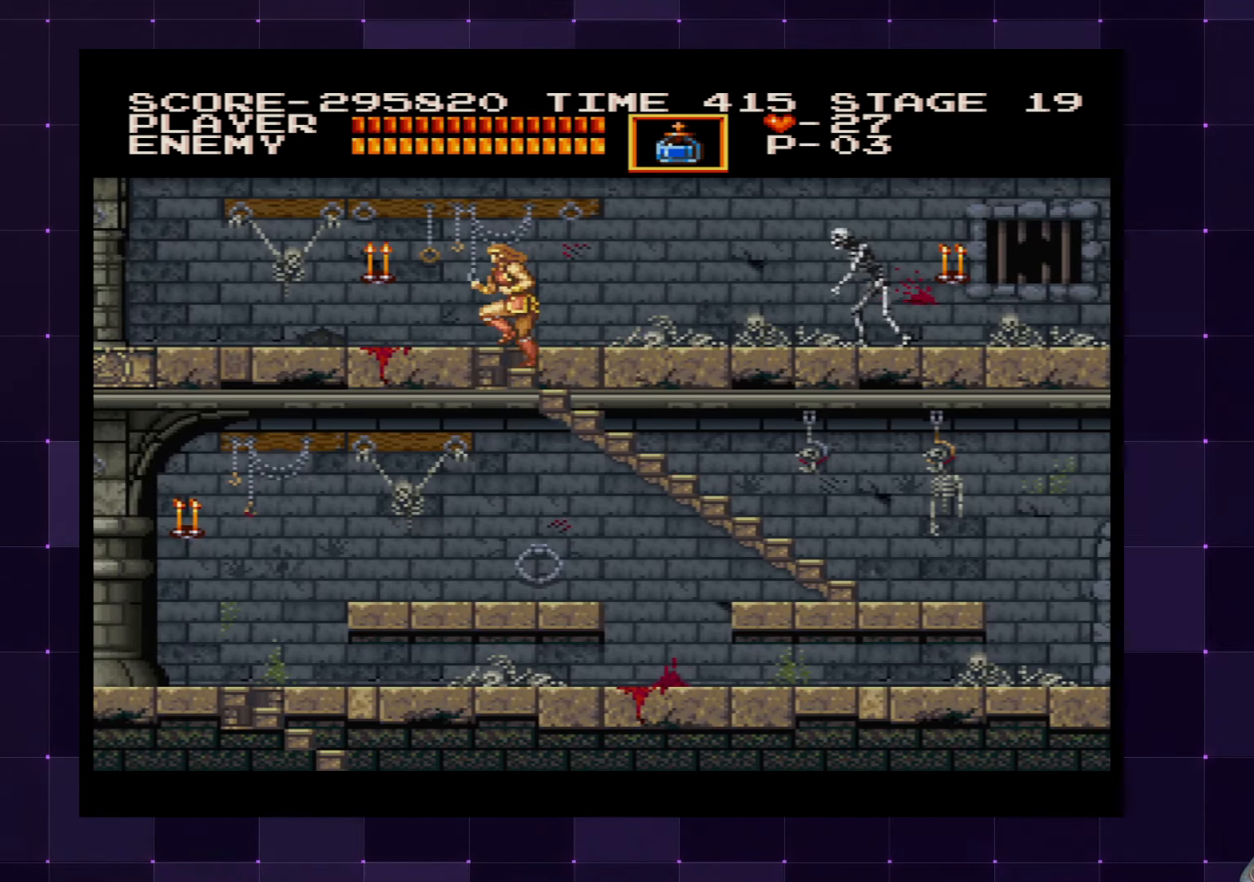
{"buttons": ["DPAD_LEFT"], "left_stick": "center", "right_stick": "center", "events": []}
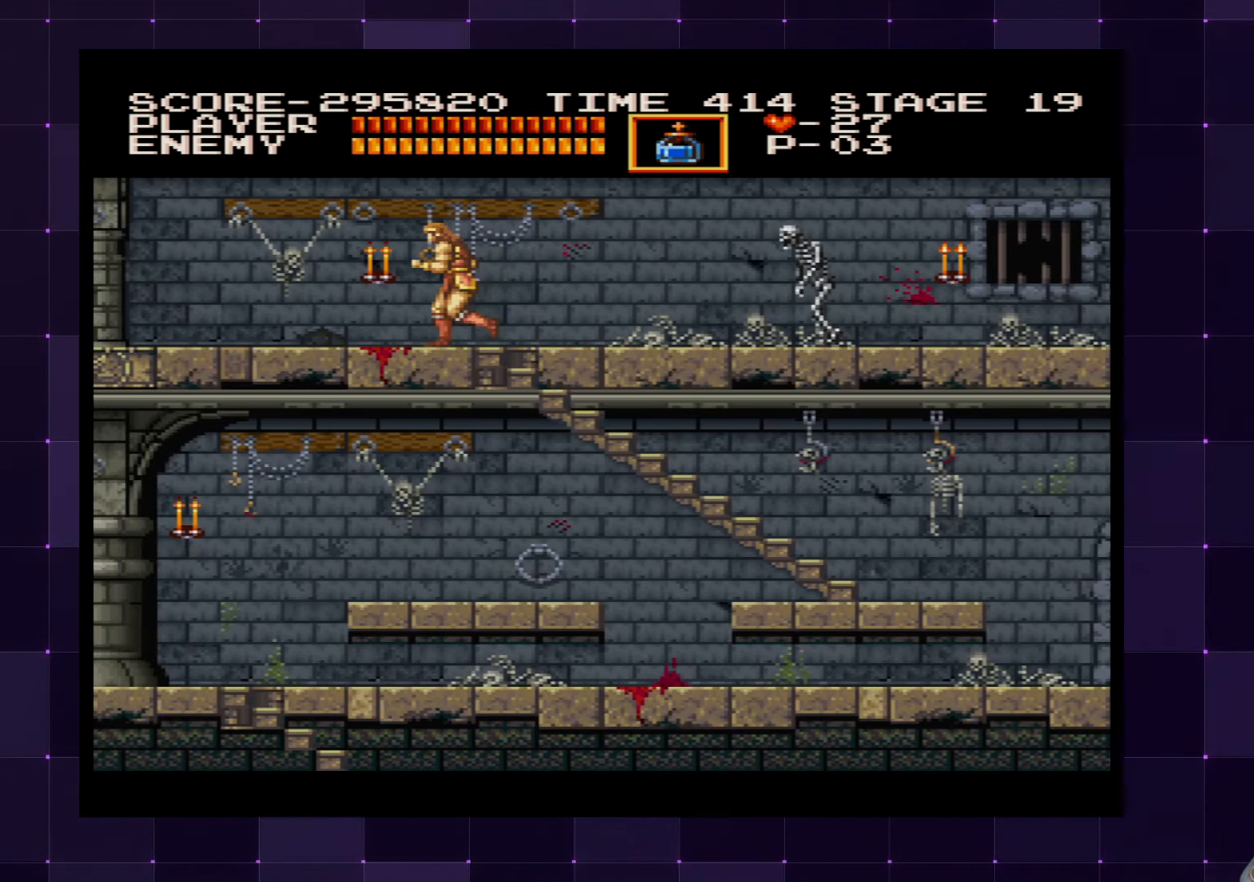
{"buttons": ["DPAD_LEFT"], "left_stick": "center", "right_stick": "center", "events": []}
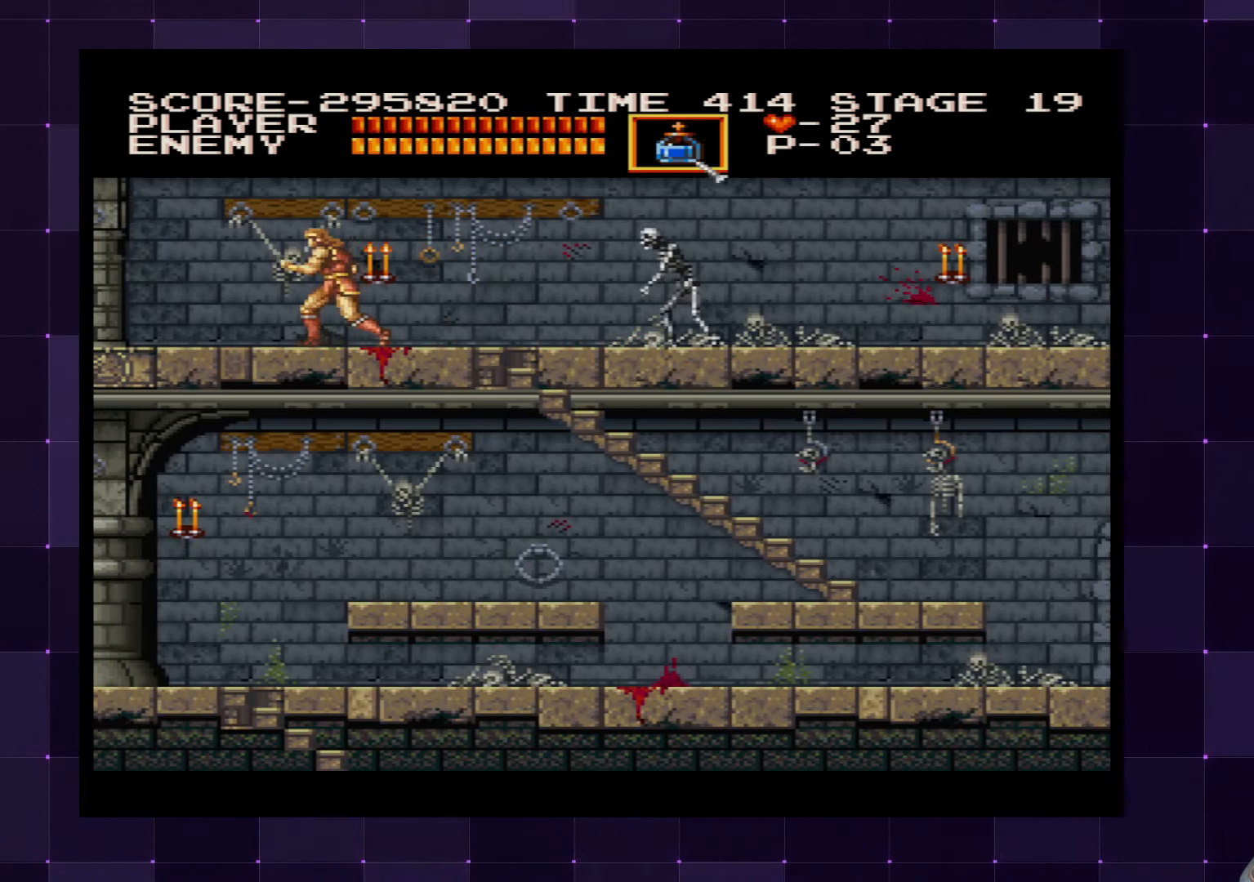
{"buttons": [], "left_stick": "center", "right_stick": "center", "events": [[183, "DPAD_LEFT", "up"], [250, "DPAD_RIGHT", "down"], [316, "SQUARE", "down"], [333, "DPAD_RIGHT", "up"], [416, "SQUARE", "up"]]}
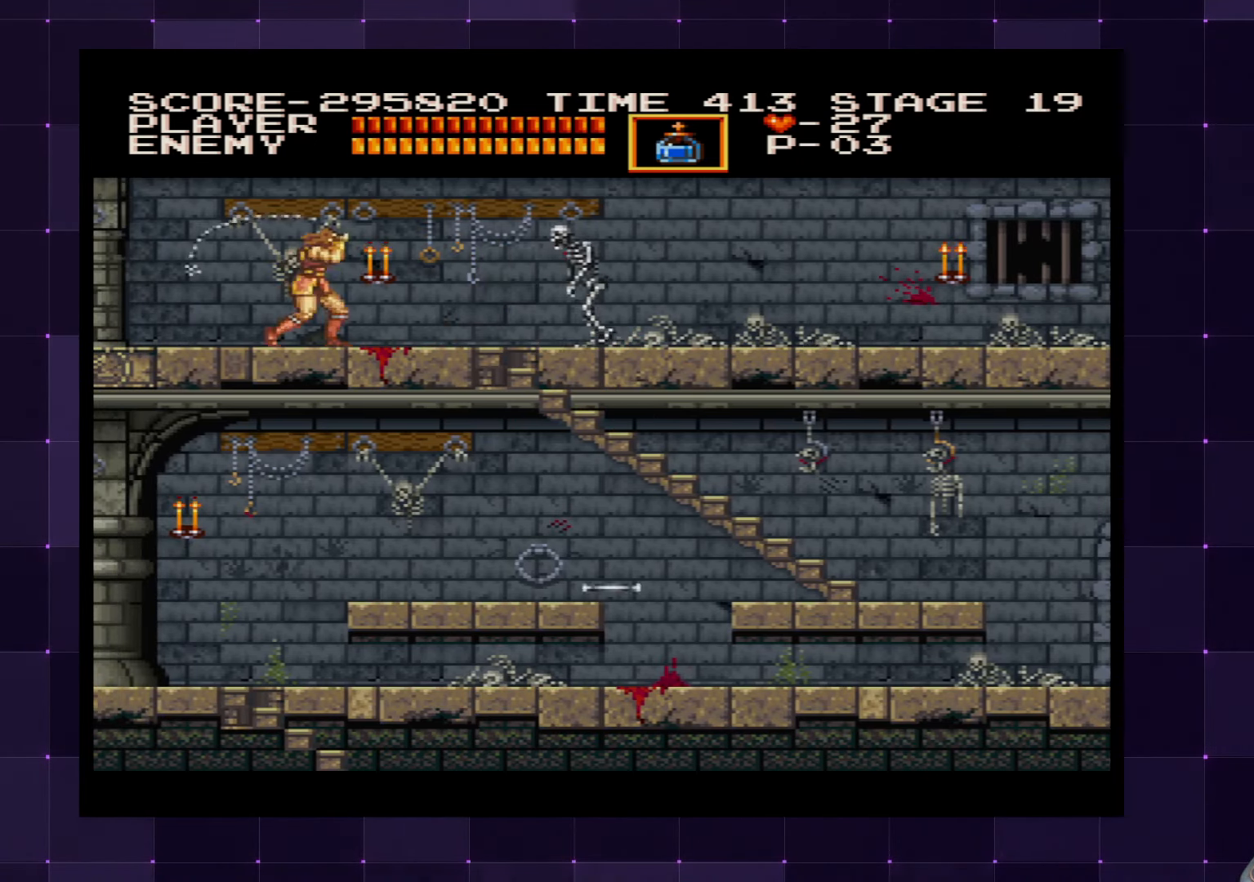
{"buttons": ["DPAD_RIGHT"], "left_stick": "center", "right_stick": "center", "events": [[233, "DPAD_RIGHT", "down"]]}
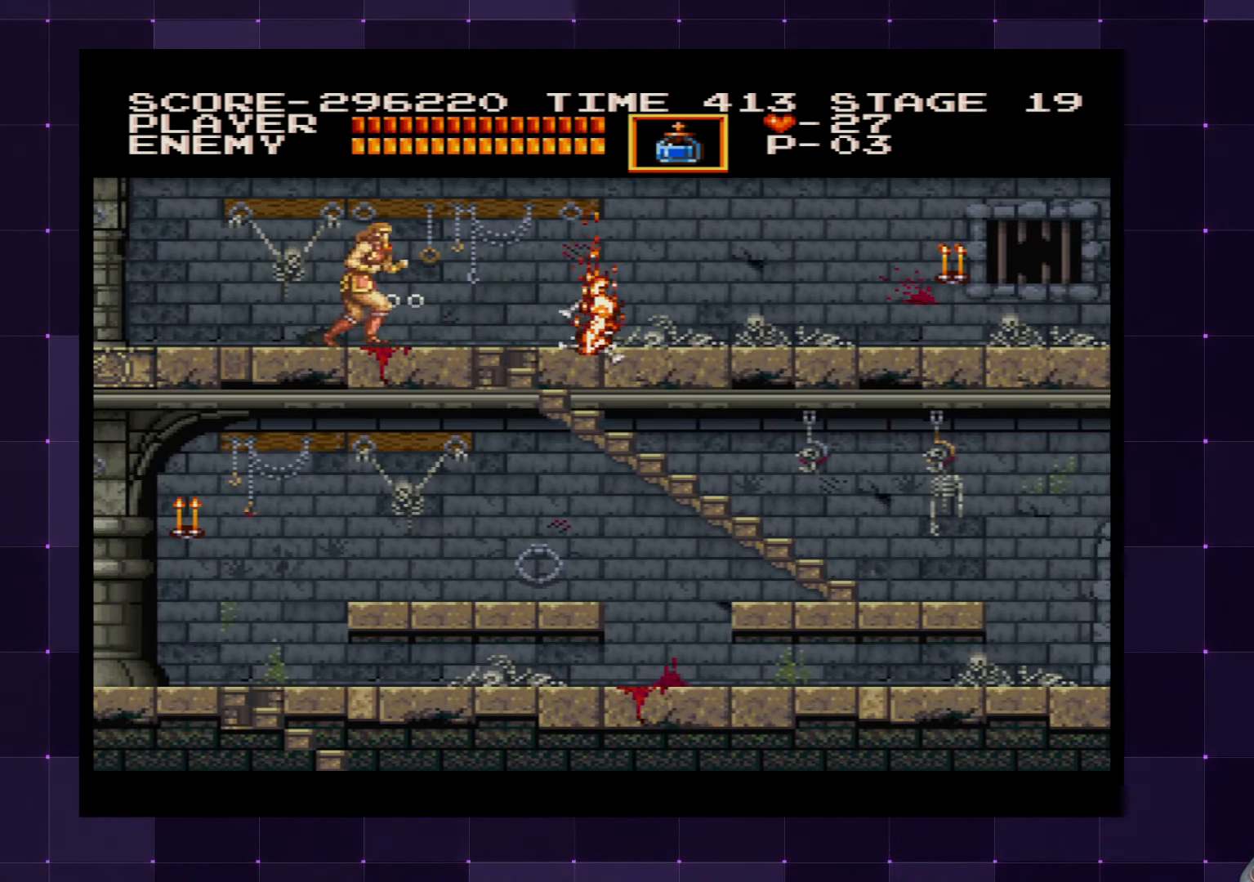
{"buttons": ["DPAD_RIGHT"], "left_stick": "center", "right_stick": "center", "events": []}
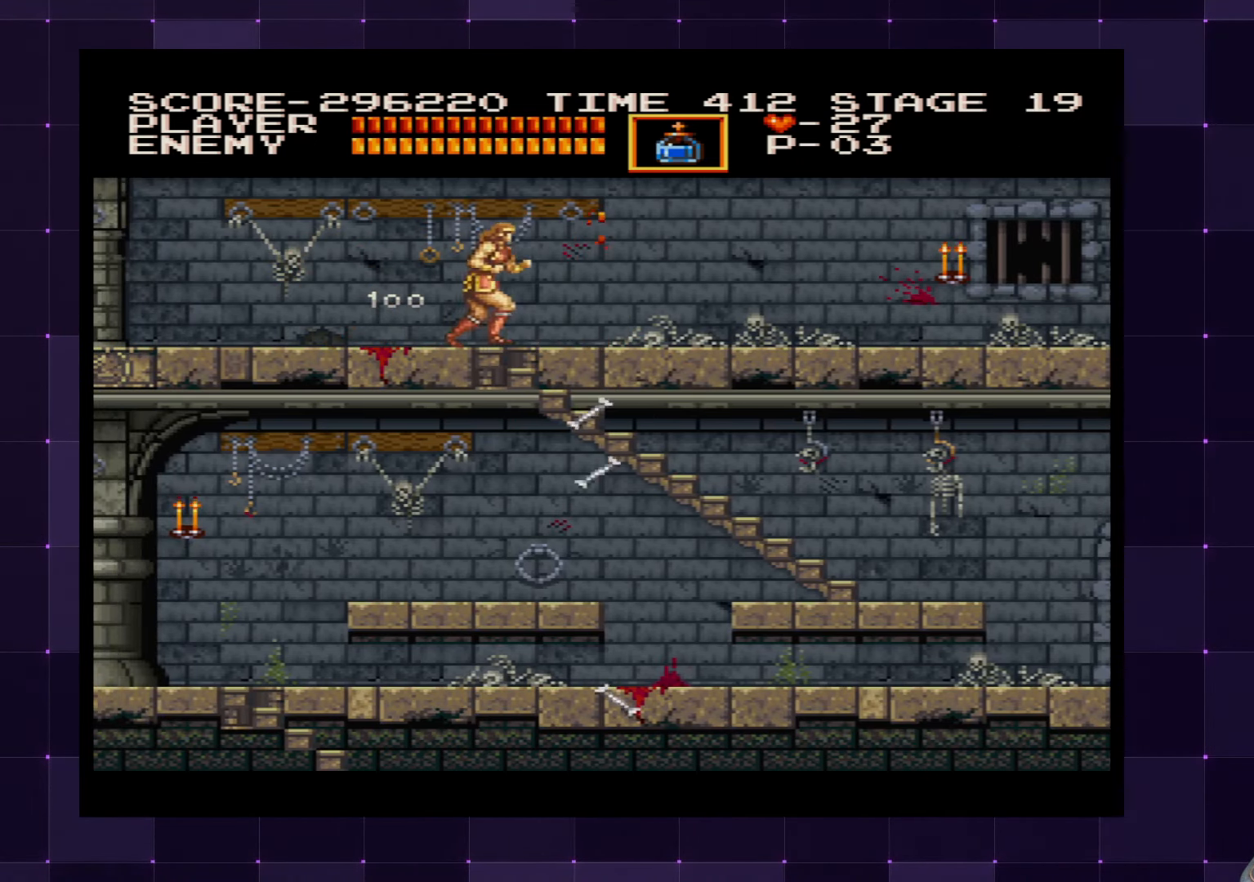
{"buttons": ["DPAD_RIGHT"], "left_stick": "center", "right_stick": "center", "events": []}
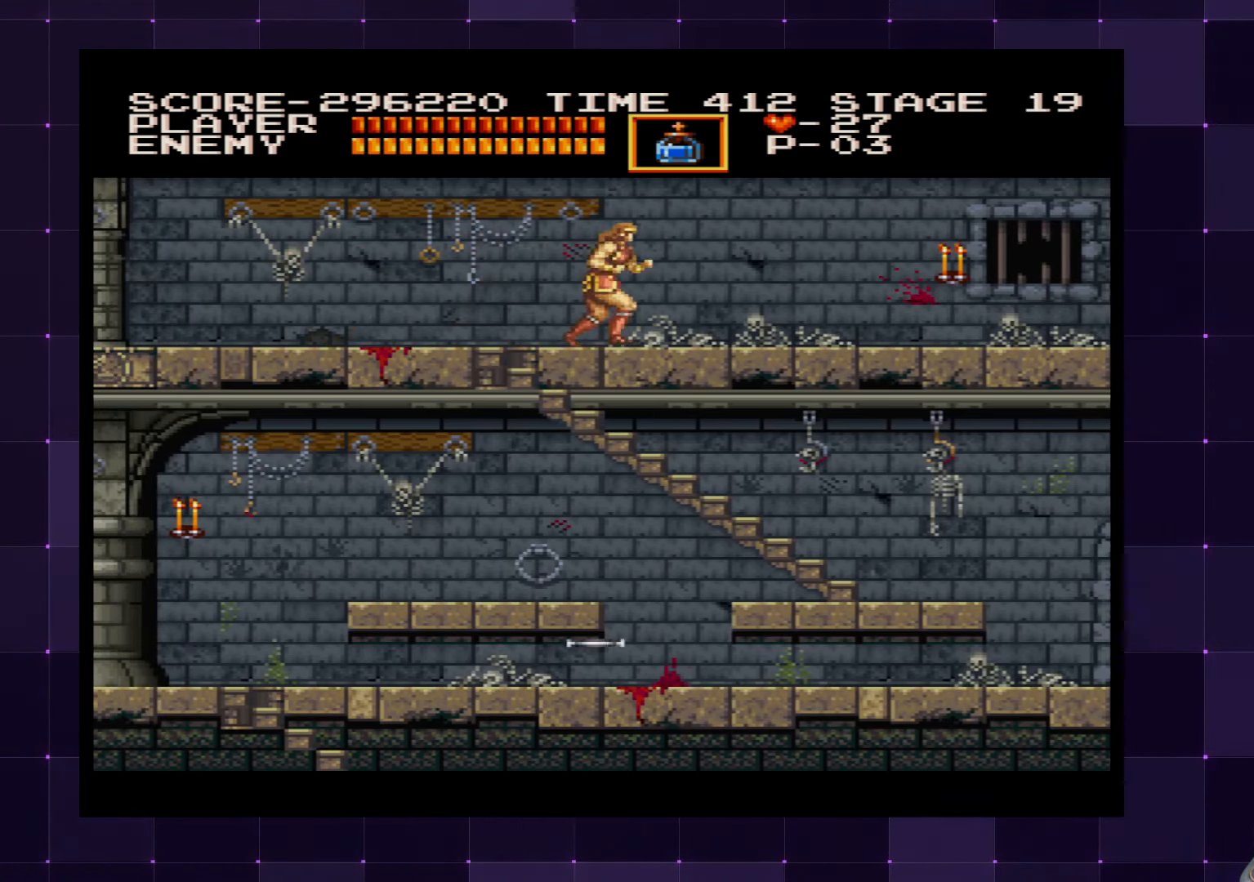
{"buttons": ["DPAD_DOWN", "DPAD_RIGHT"], "left_stick": "center", "right_stick": "center", "events": [[133, "CROSS", "down"], [166, "DPAD_DOWN", "down"], [300, "SQUARE", "down"], [366, "CROSS", "up"], [400, "SQUARE", "up"]]}
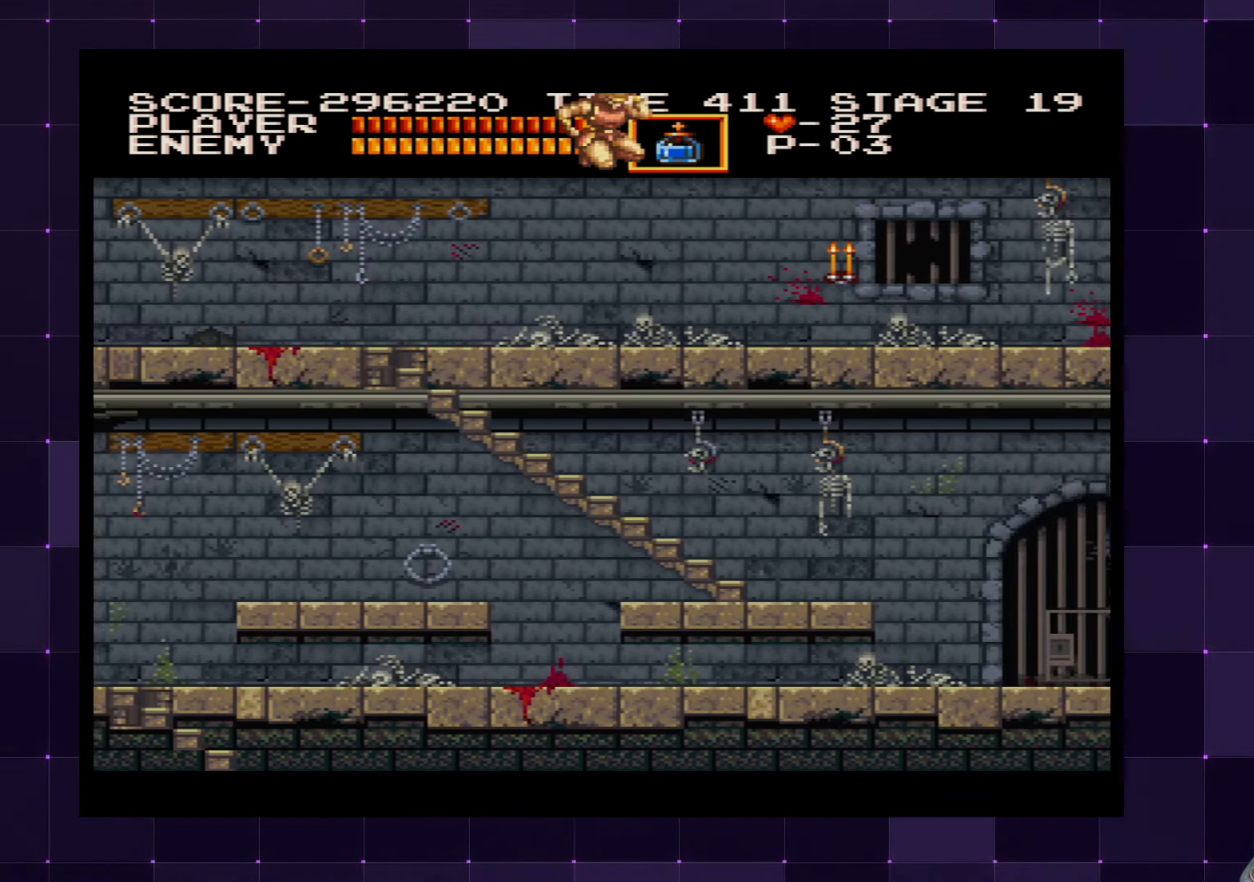
{"buttons": ["DPAD_RIGHT"], "left_stick": "center", "right_stick": "center", "events": [[150, "DPAD_DOWN", "up"]]}
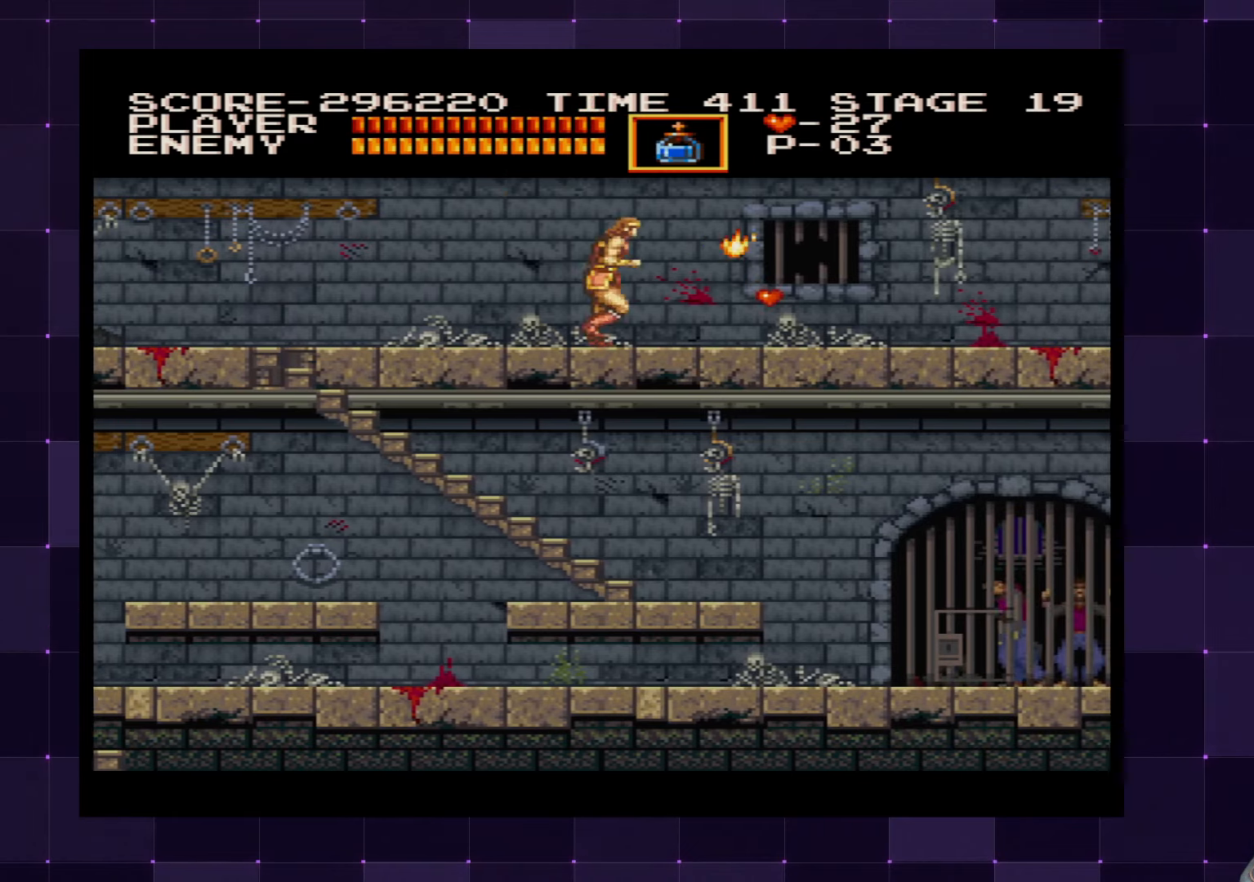
{"buttons": ["DPAD_RIGHT"], "left_stick": "center", "right_stick": "center", "events": []}
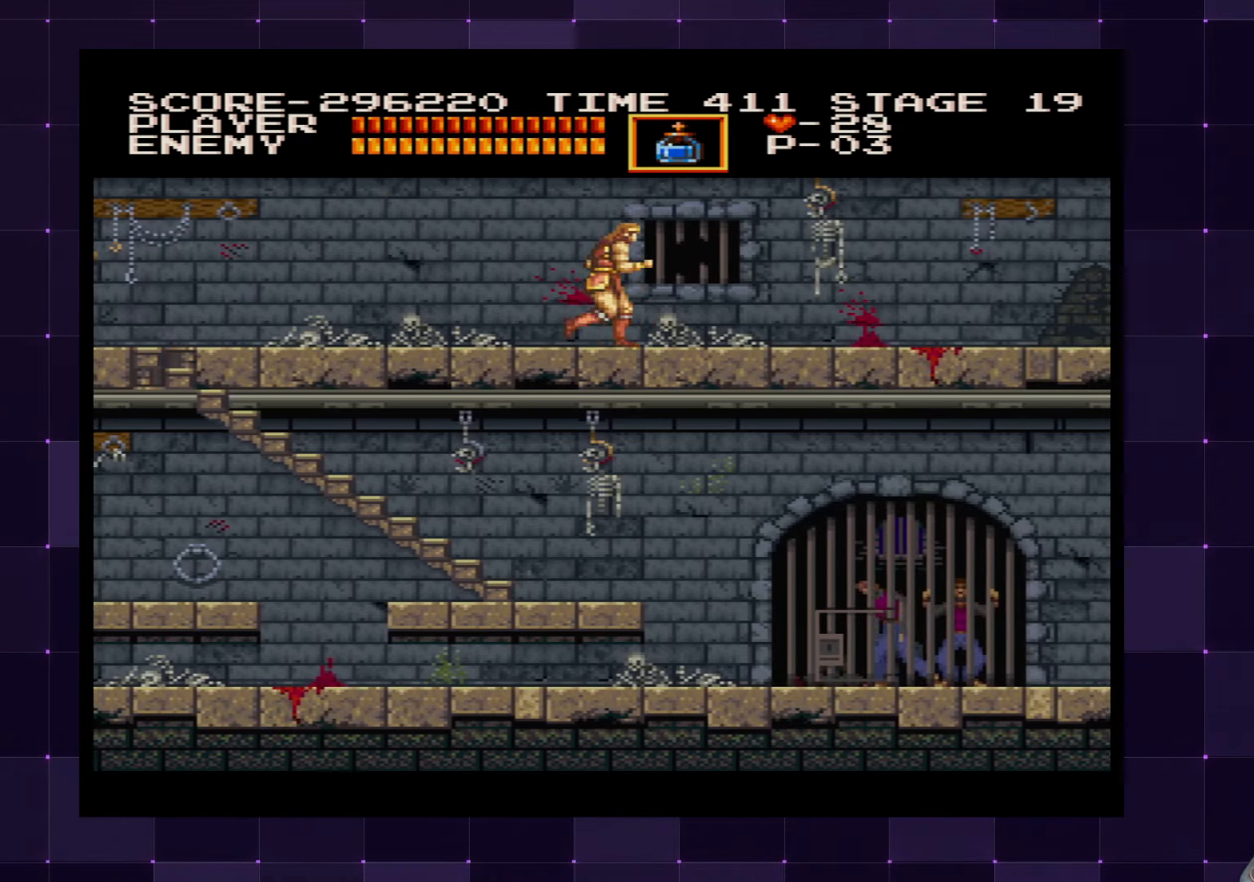
{"buttons": ["DPAD_RIGHT"], "left_stick": "center", "right_stick": "center", "events": []}
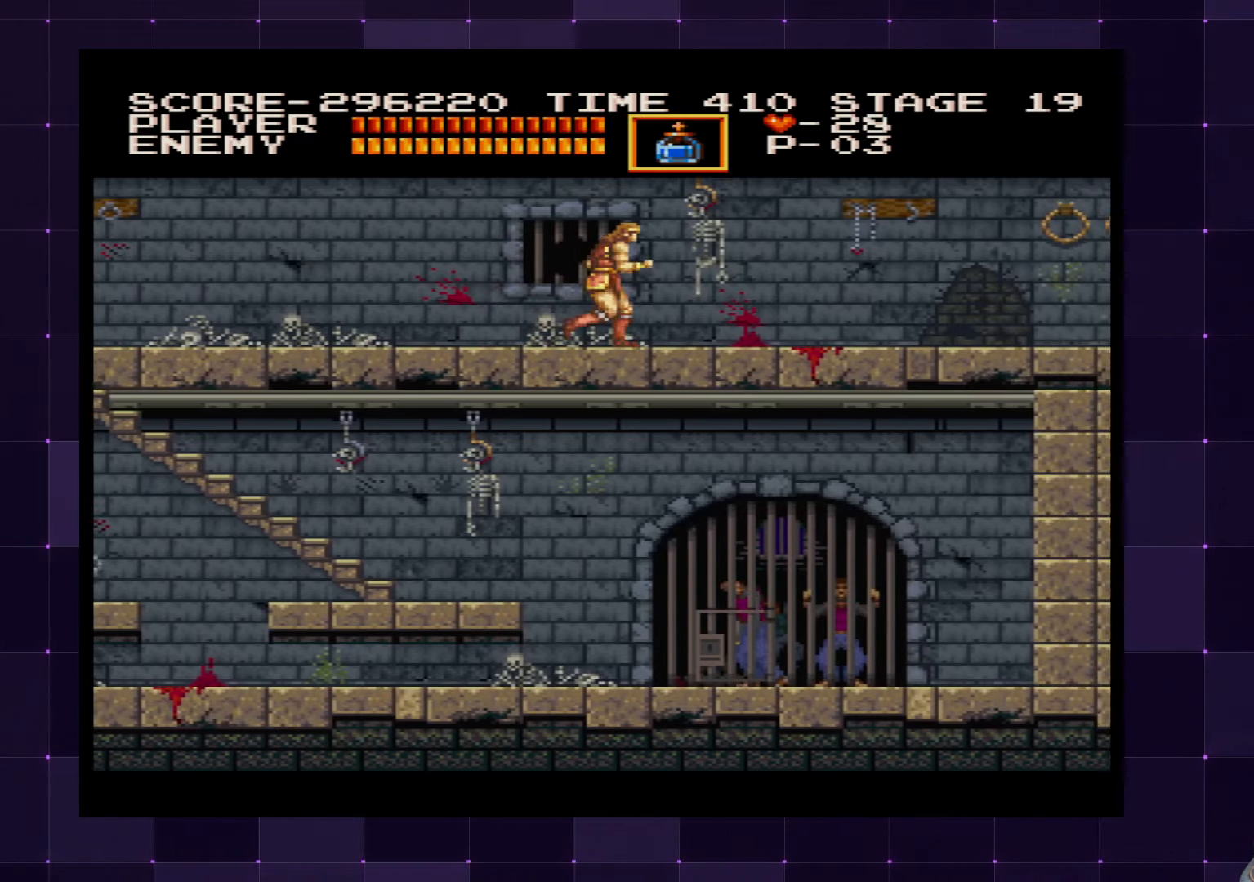
{"buttons": ["DPAD_RIGHT"], "left_stick": "center", "right_stick": "center", "events": []}
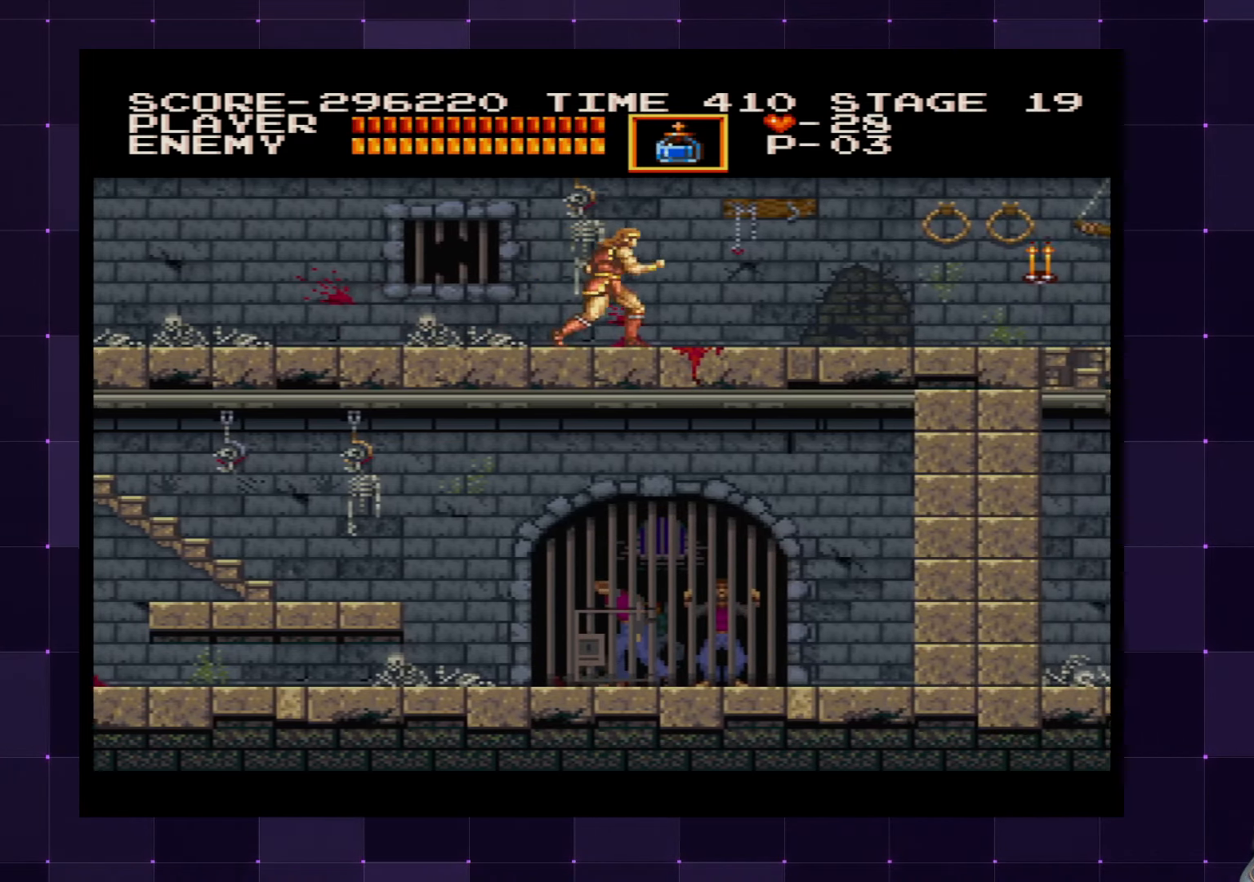
{"buttons": ["DPAD_RIGHT"], "left_stick": "center", "right_stick": "center", "events": []}
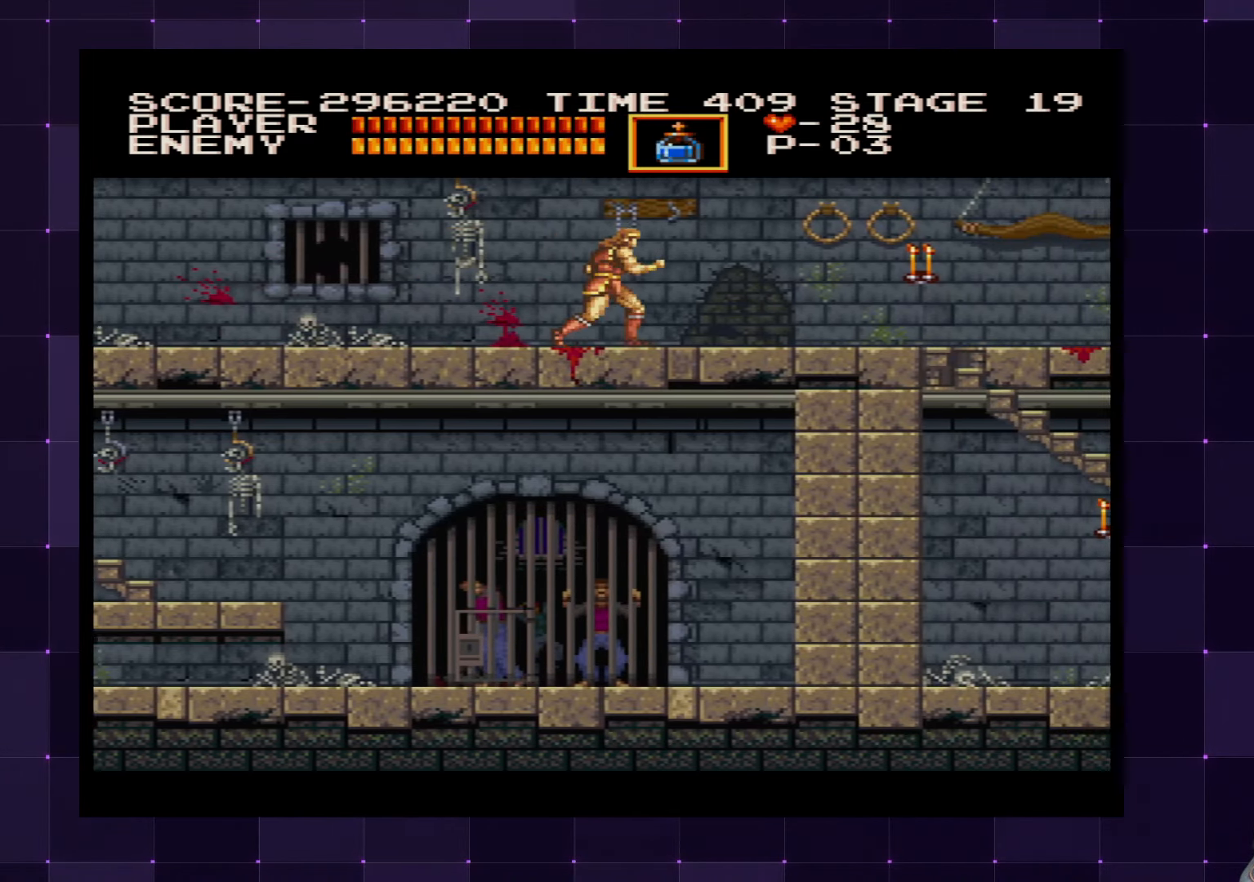
{"buttons": ["DPAD_DOWN", "DPAD_RIGHT"], "left_stick": "center", "right_stick": "center", "events": [[83, "CROSS", "down"], [117, "DPAD_DOWN", "down"], [167, "SQUARE", "down"], [200, "CROSS", "up"], [300, "SQUARE", "up"]]}
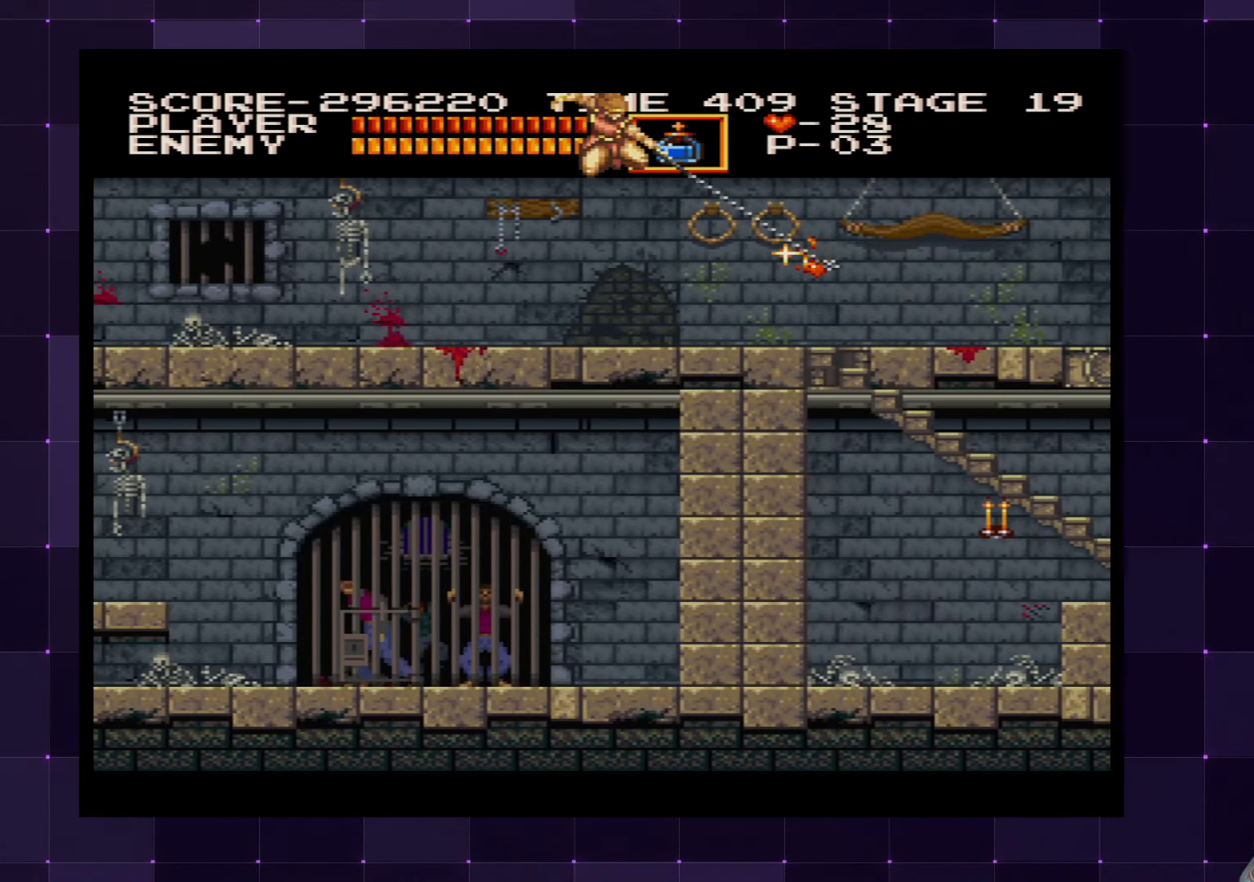
{"buttons": ["DPAD_RIGHT"], "left_stick": "center", "right_stick": "center", "events": [[50, "DPAD_DOWN", "up"], [83, "DPAD_RIGHT", "up"], [233, "DPAD_RIGHT", "down"]]}
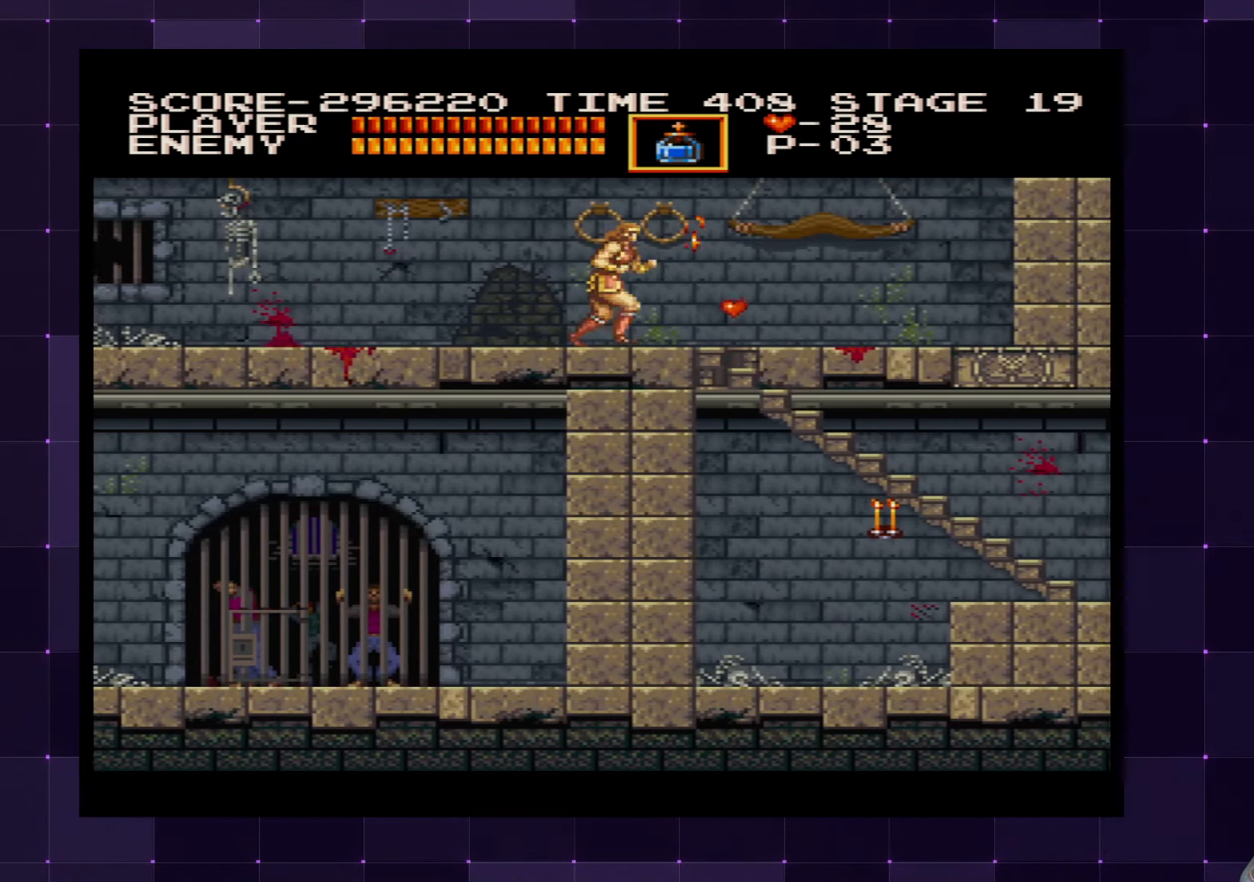
{"buttons": ["DPAD_RIGHT"], "left_stick": "center", "right_stick": "center", "events": []}
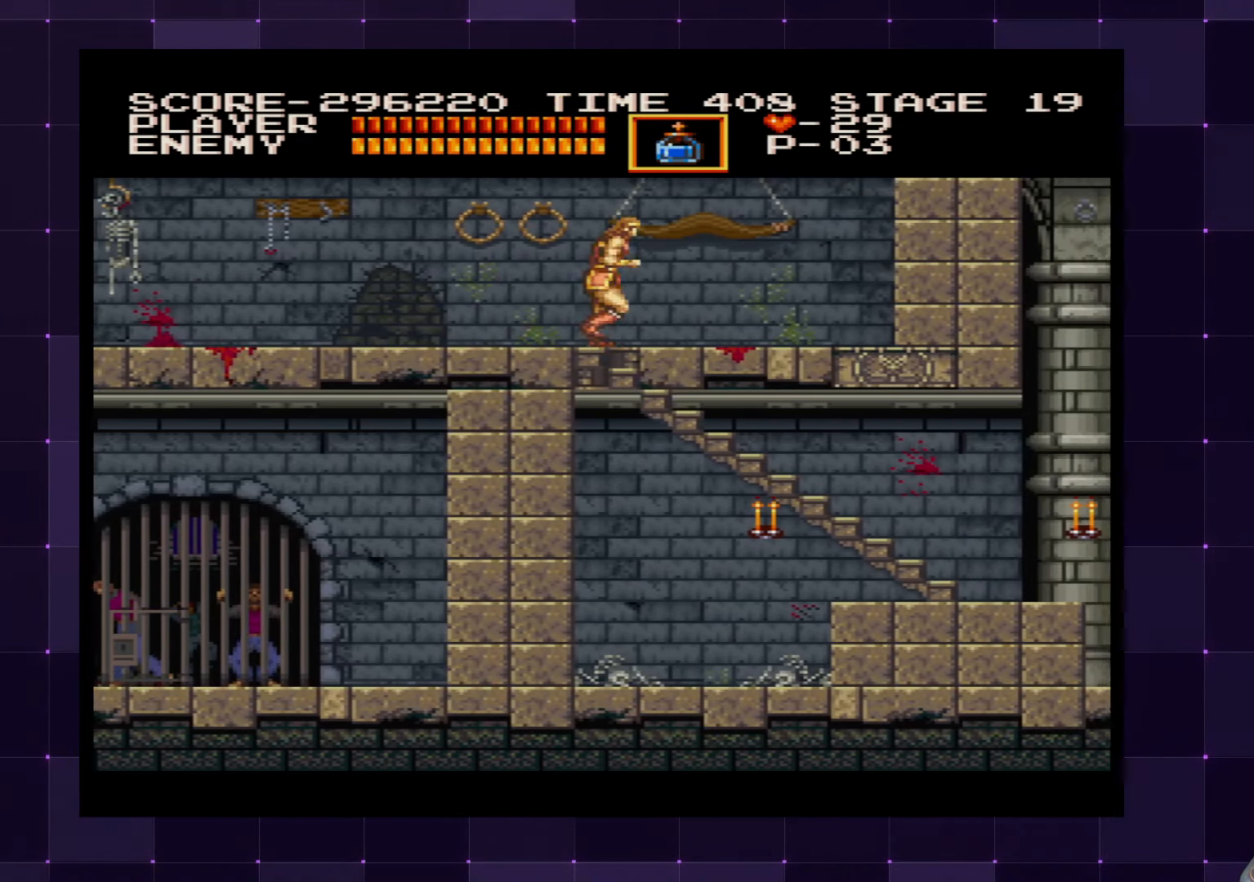
{"buttons": ["DPAD_DOWN", "DPAD_RIGHT"], "left_stick": "center", "right_stick": "center", "events": [[50, "DPAD_DOWN", "down"]]}
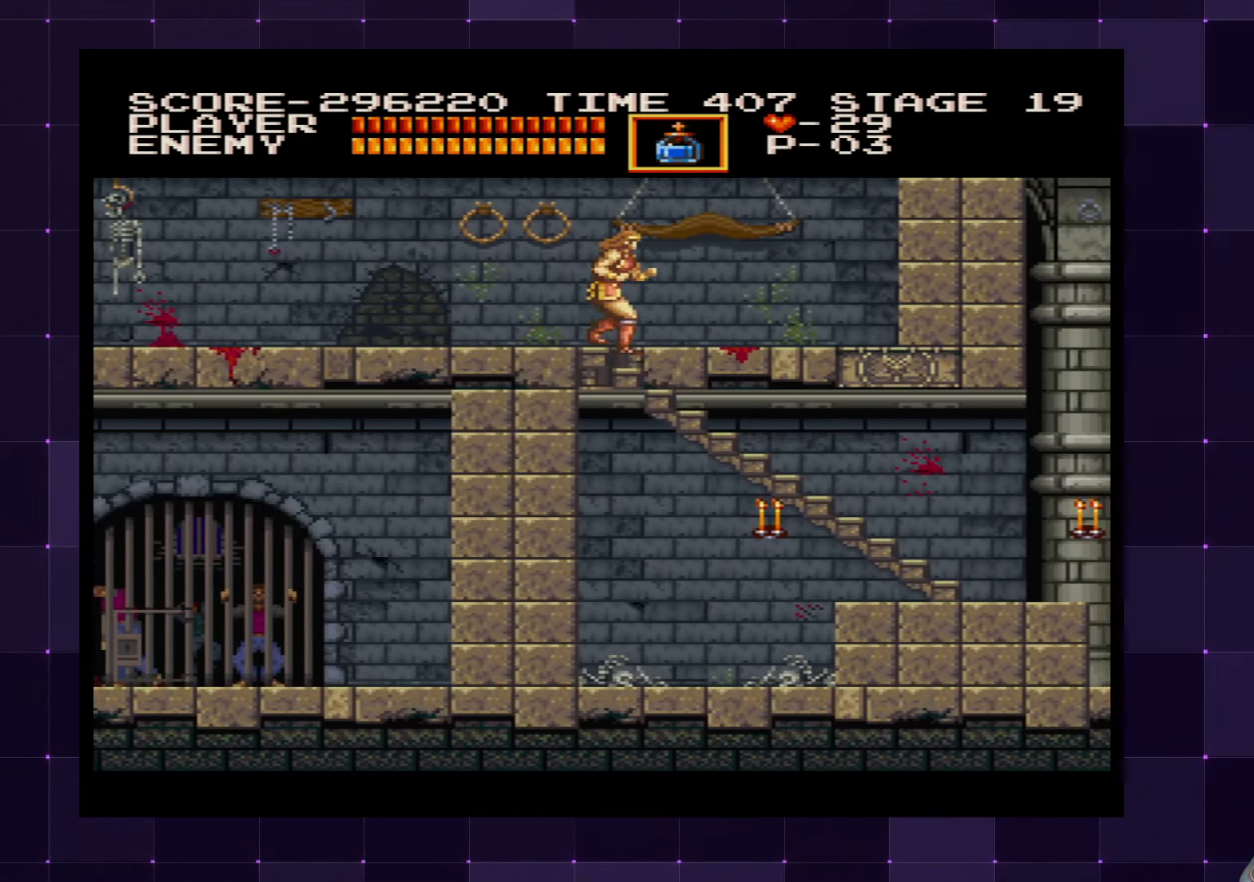
{"buttons": ["DPAD_DOWN", "DPAD_RIGHT"], "left_stick": "center", "right_stick": "center", "events": []}
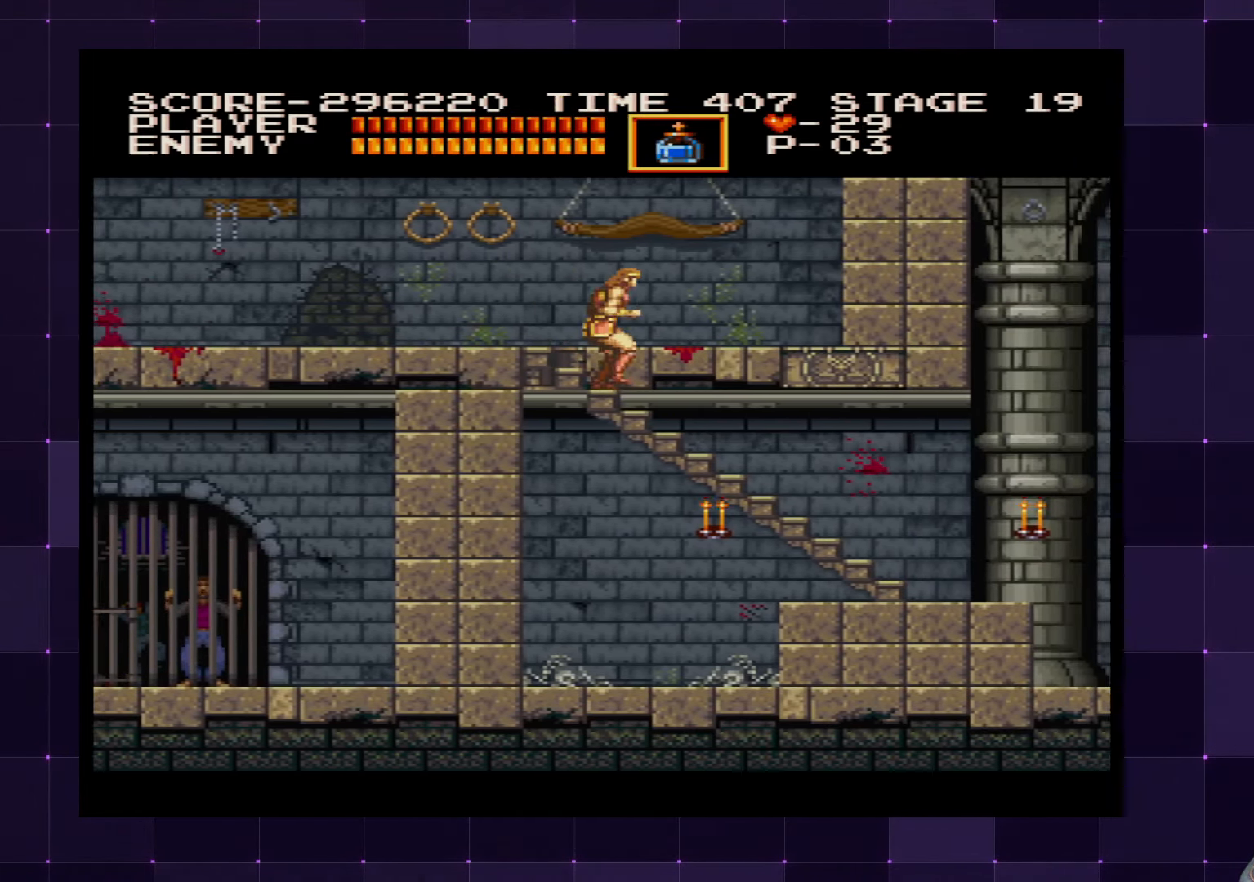
{"buttons": ["DPAD_DOWN", "DPAD_RIGHT"], "left_stick": "center", "right_stick": "center", "events": []}
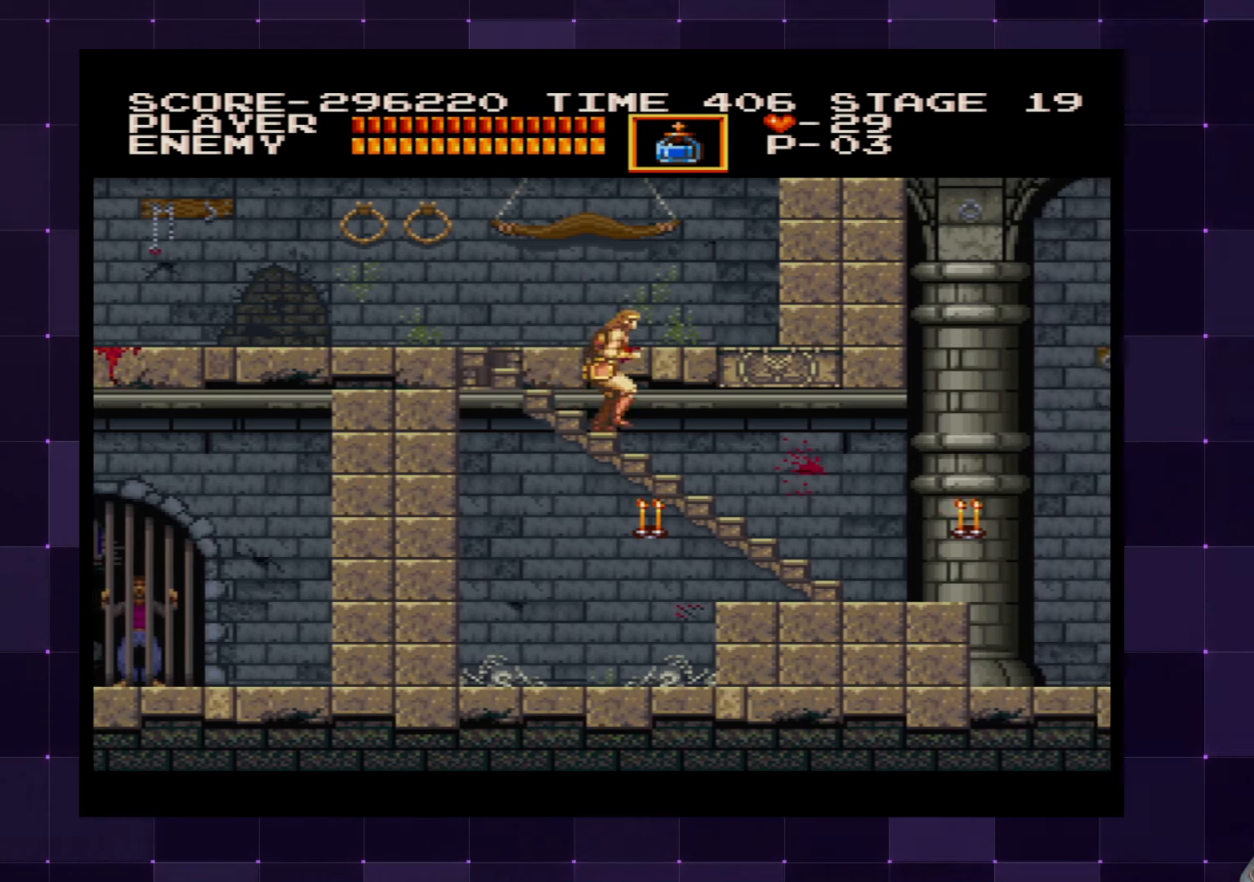
{"buttons": ["DPAD_RIGHT"], "left_stick": "center", "right_stick": "center", "events": [[84, "DPAD_DOWN", "up"]]}
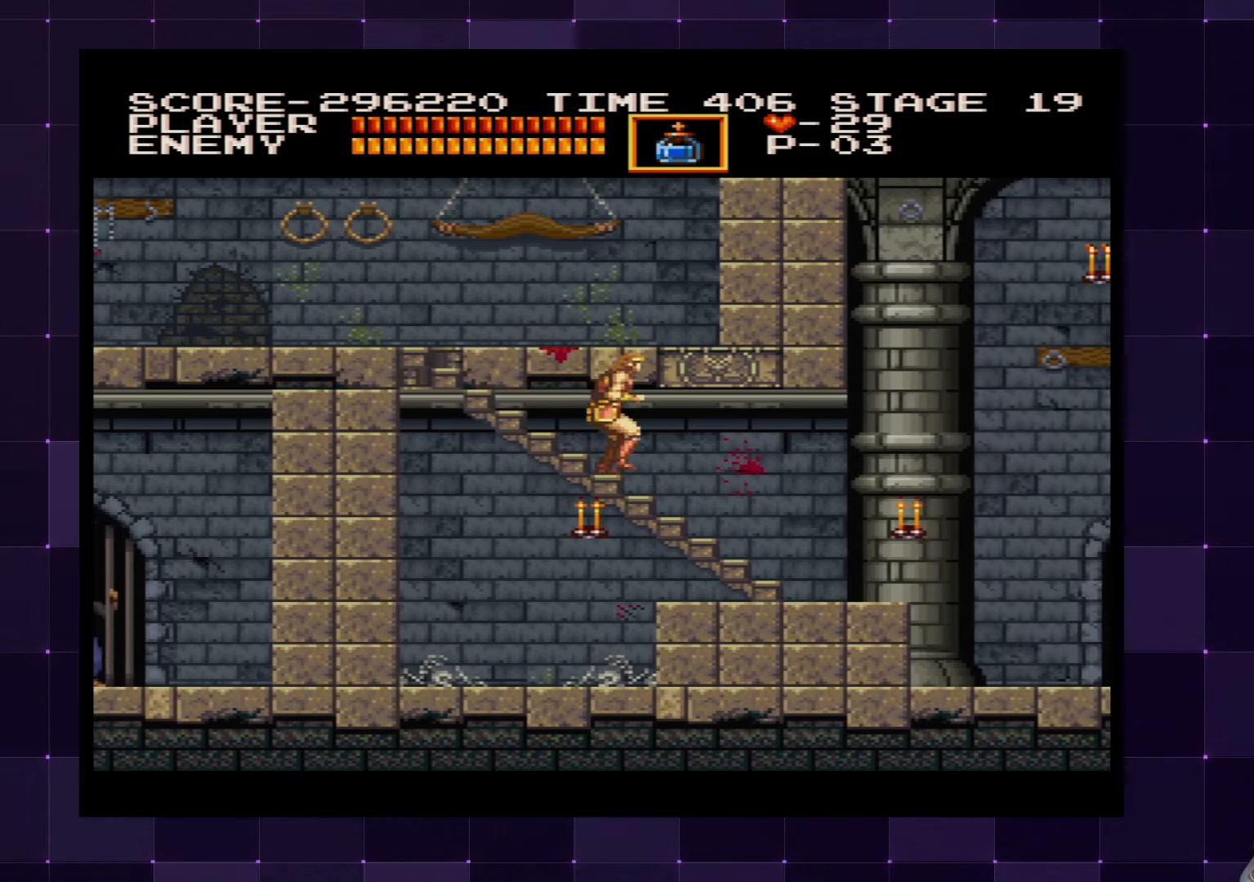
{"buttons": ["DPAD_RIGHT"], "left_stick": "center", "right_stick": "center", "events": []}
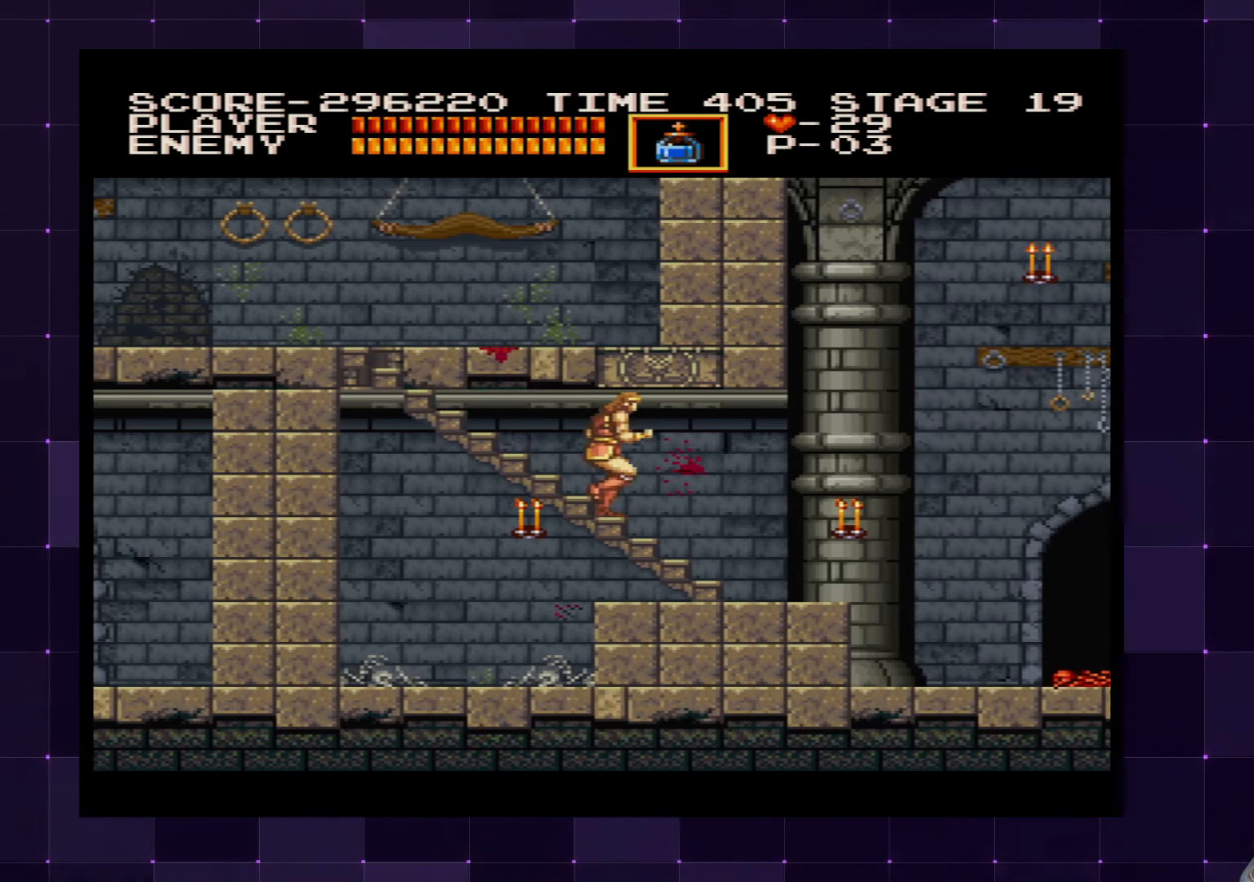
{"buttons": ["DPAD_RIGHT"], "left_stick": "center", "right_stick": "center", "events": []}
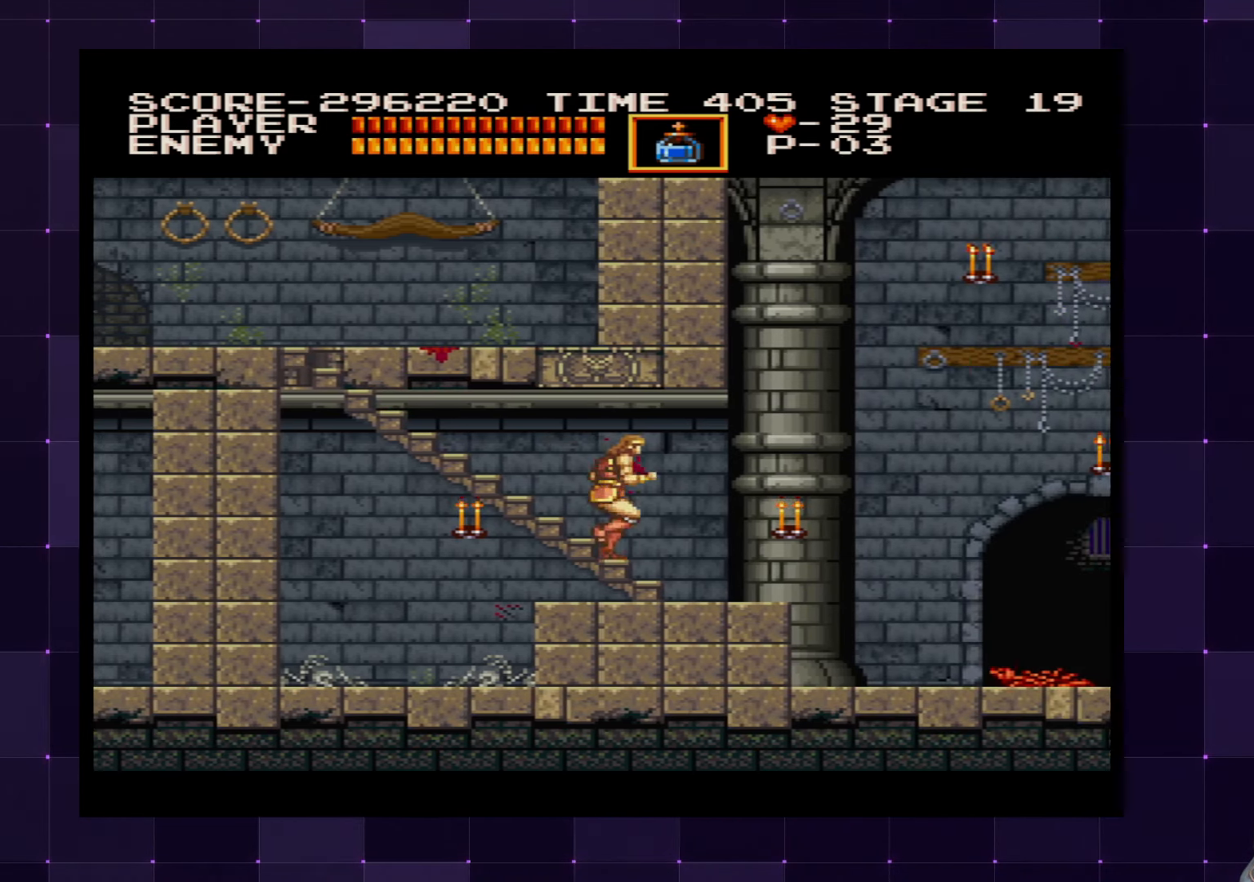
{"buttons": ["DPAD_LEFT"], "left_stick": "center", "right_stick": "center", "events": [[284, "DPAD_RIGHT", "up"], [350, "DPAD_LEFT", "down"]]}
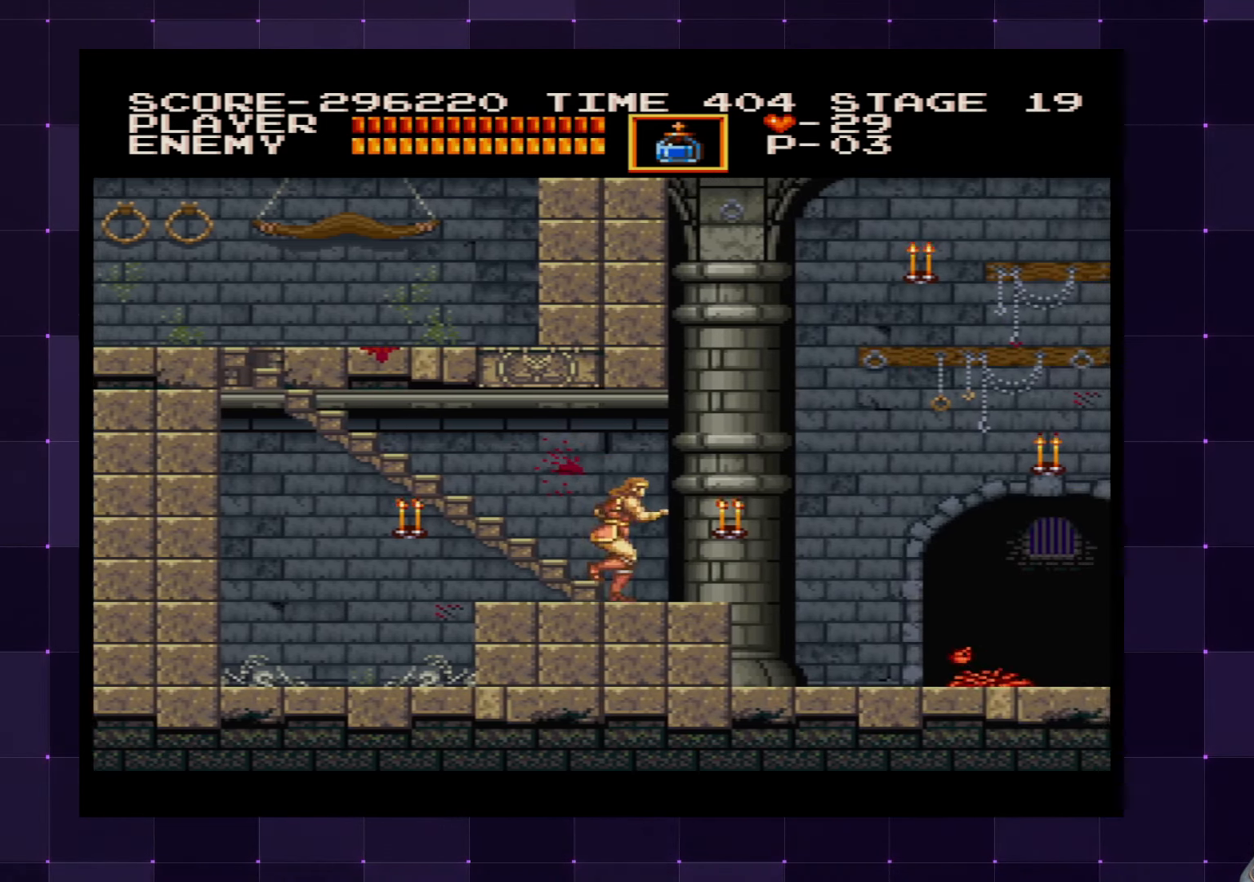
{"buttons": ["DPAD_LEFT"], "left_stick": "center", "right_stick": "center", "events": []}
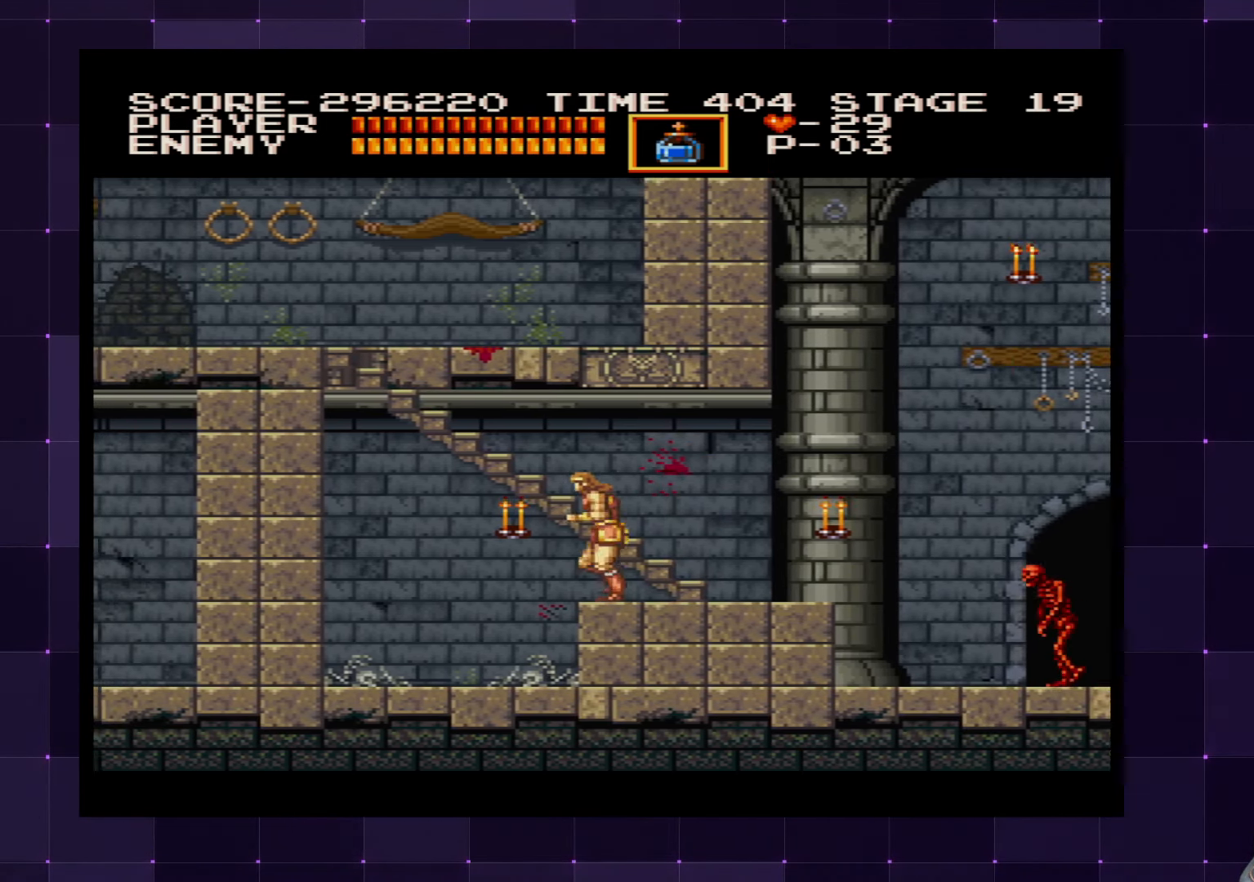
{"buttons": [], "left_stick": "center", "right_stick": "center", "events": [[284, "DPAD_LEFT", "up"]]}
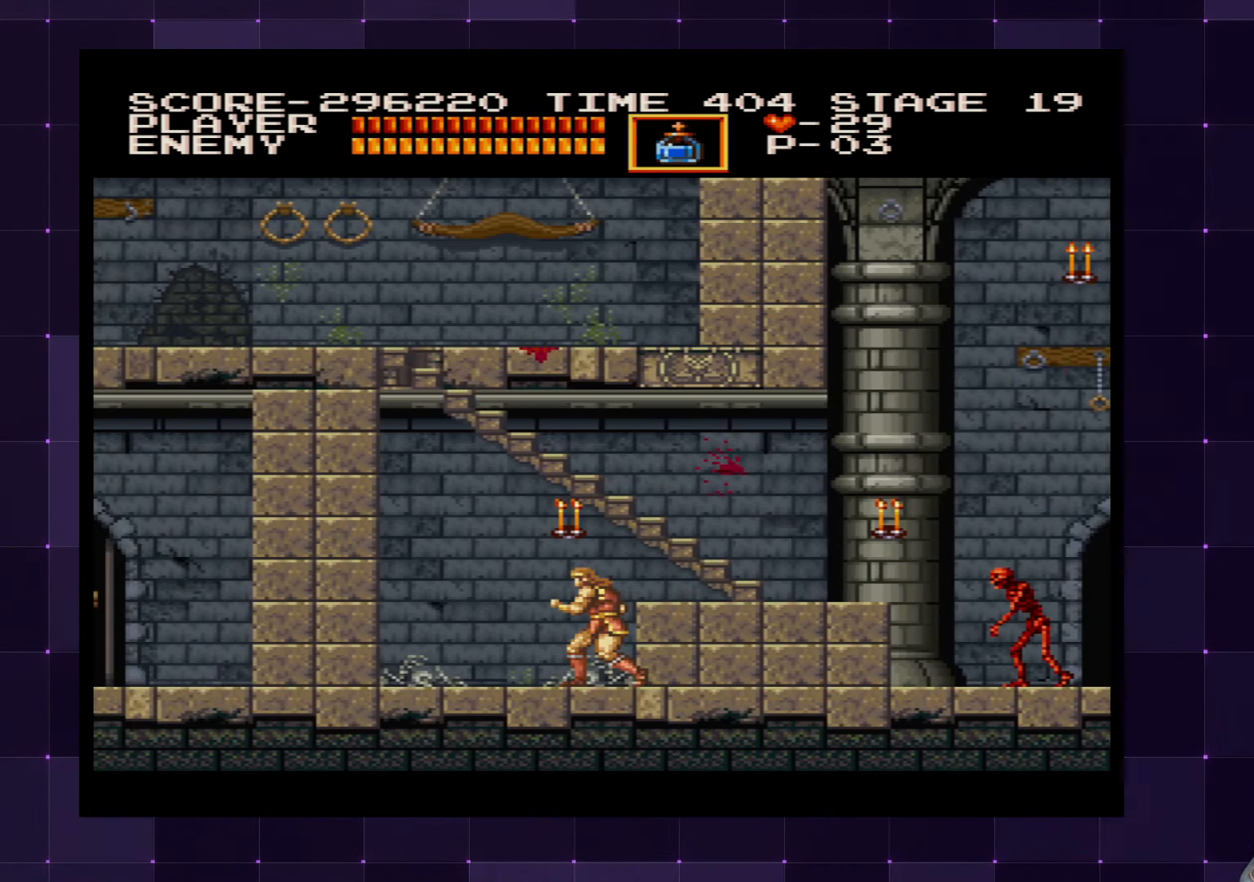
{"buttons": ["DPAD_LEFT"], "left_stick": "center", "right_stick": "center", "events": [[434, "DPAD_LEFT", "down"]]}